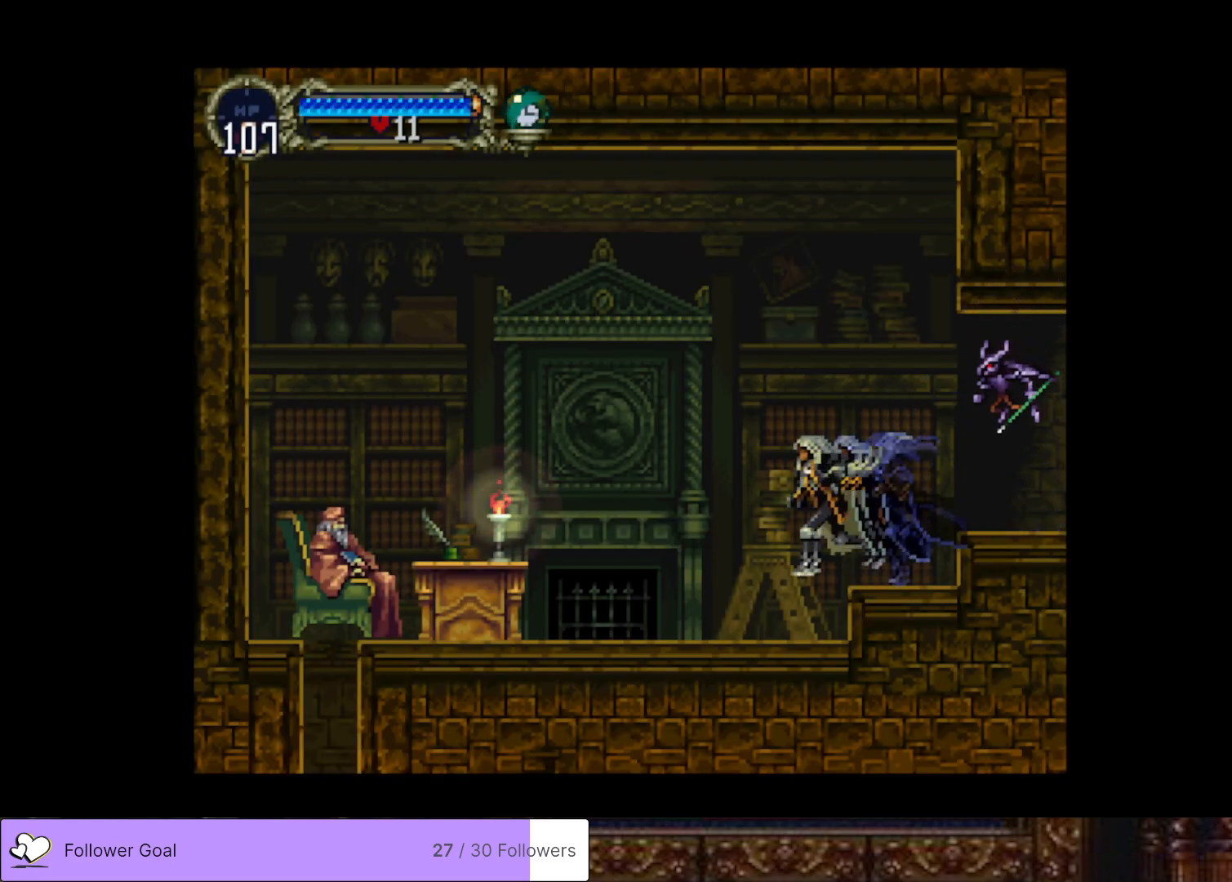
Gameplay with a controller (PlayStation layout); each line is a JSON object with the inputs held at the frame after it. "events" lists button and stick changes between this image and that frame as [ms after this image, input, new state], when the widget could be followed in between. Not read: left_stick.
{"buttons": [], "right_stick": "center"}
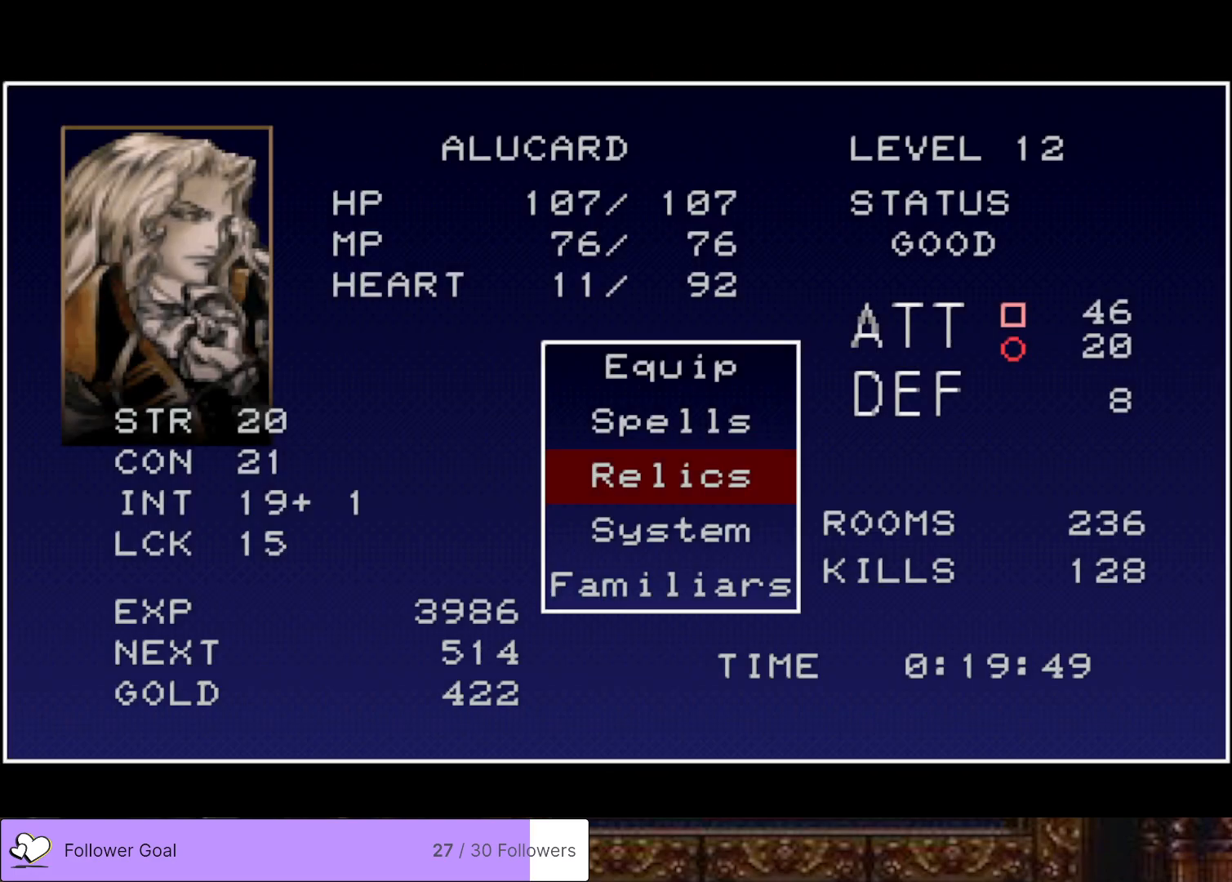
{"buttons": [], "right_stick": "center", "events": []}
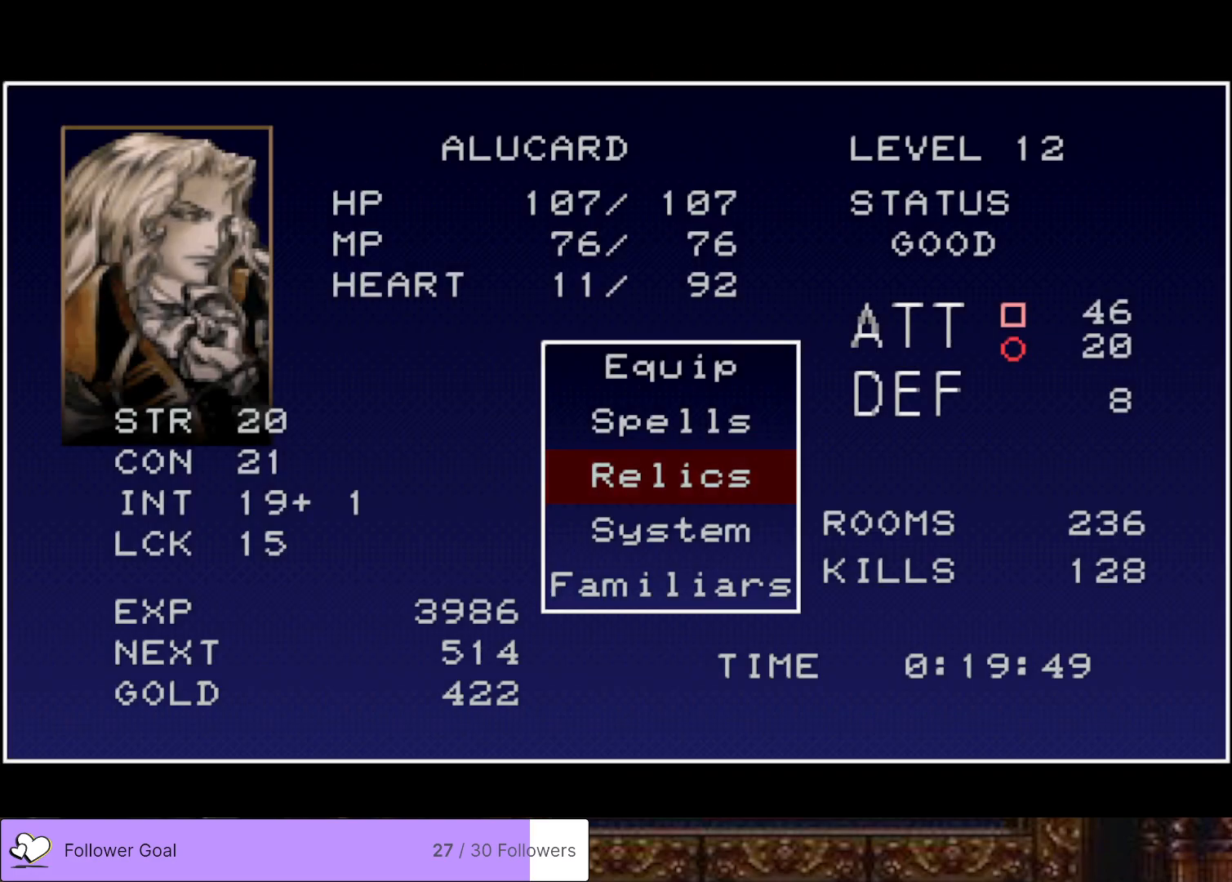
{"buttons": ["DPAD_LEFT"], "right_stick": "center", "events": [[100, "START", "down"], [200, "DPAD_LEFT", "down"], [233, "START", "up"]]}
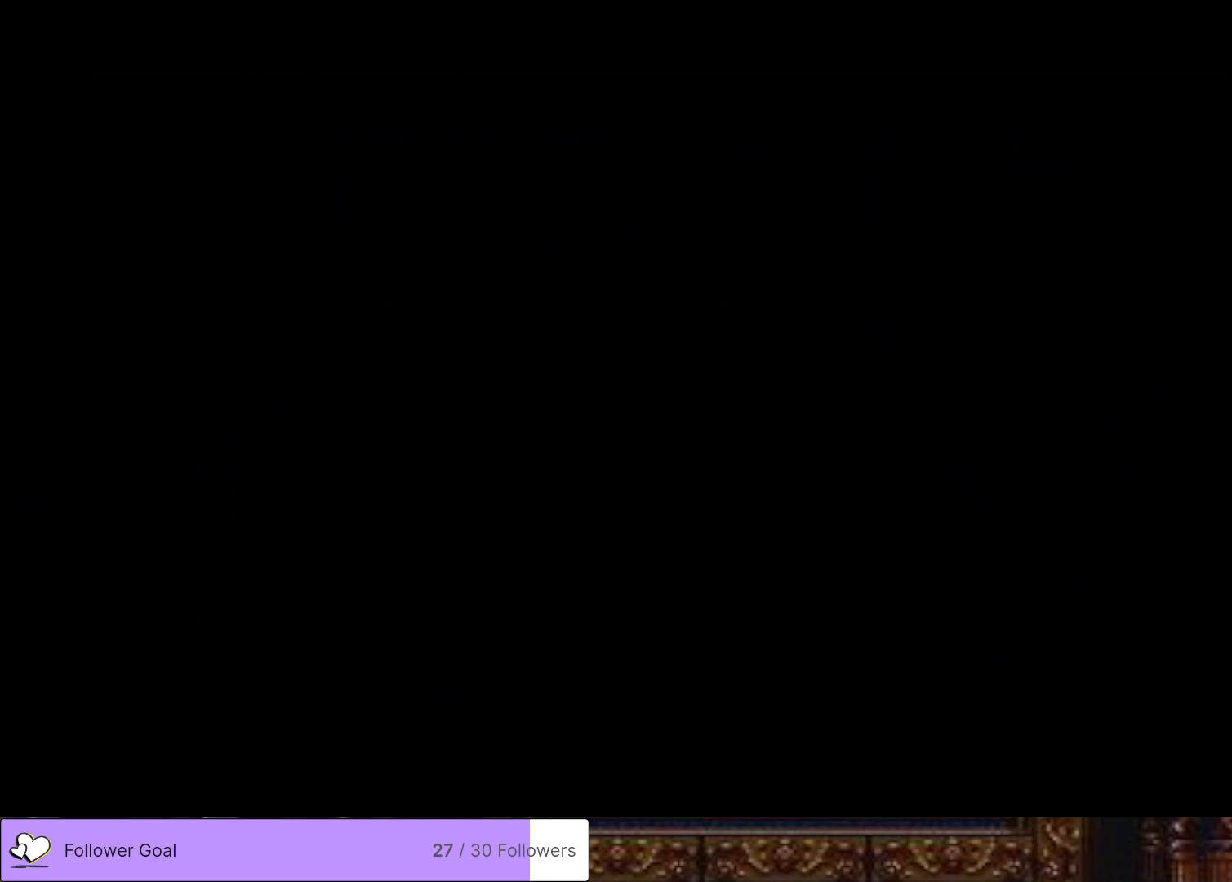
{"buttons": ["DPAD_LEFT"], "right_stick": "center", "events": []}
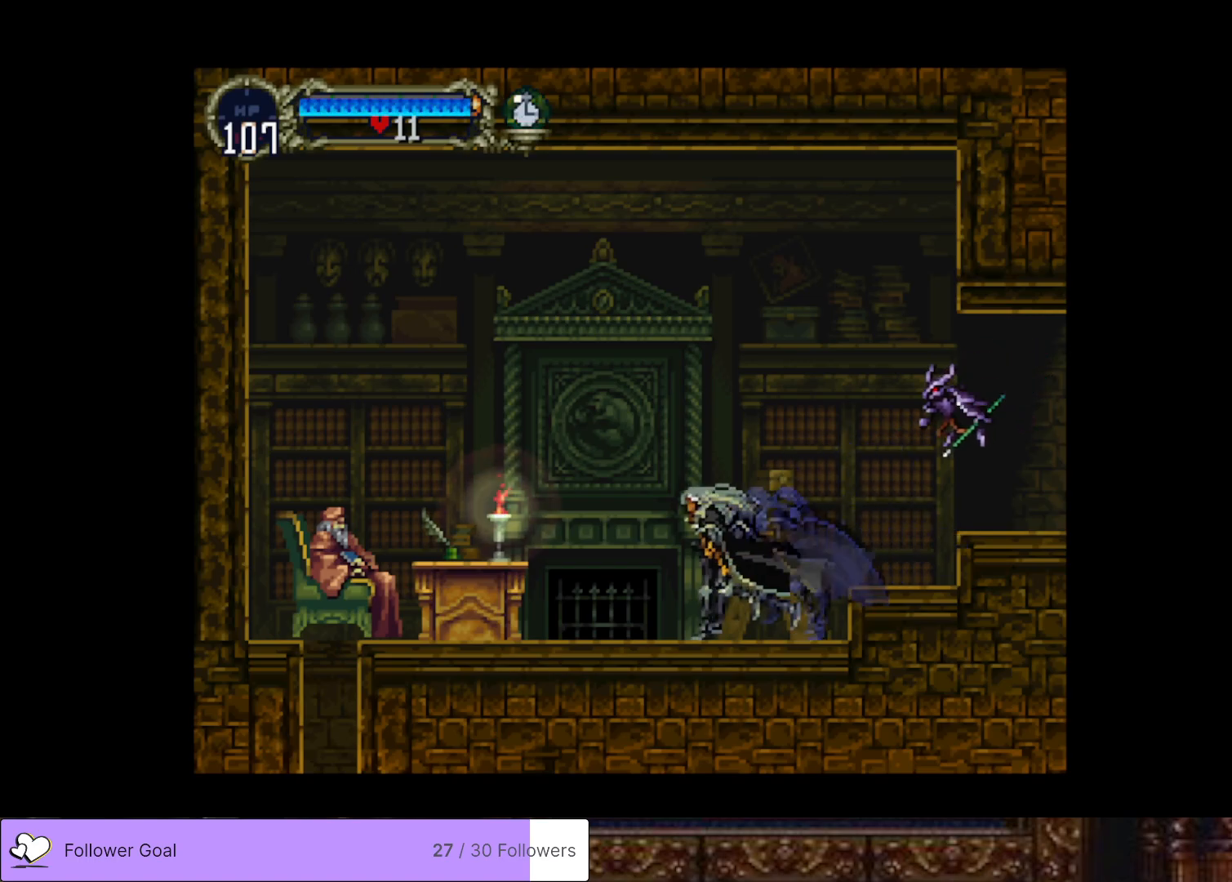
{"buttons": [], "right_stick": "center", "events": [[217, "START", "down"], [367, "DPAD_LEFT", "up"], [400, "START", "up"]]}
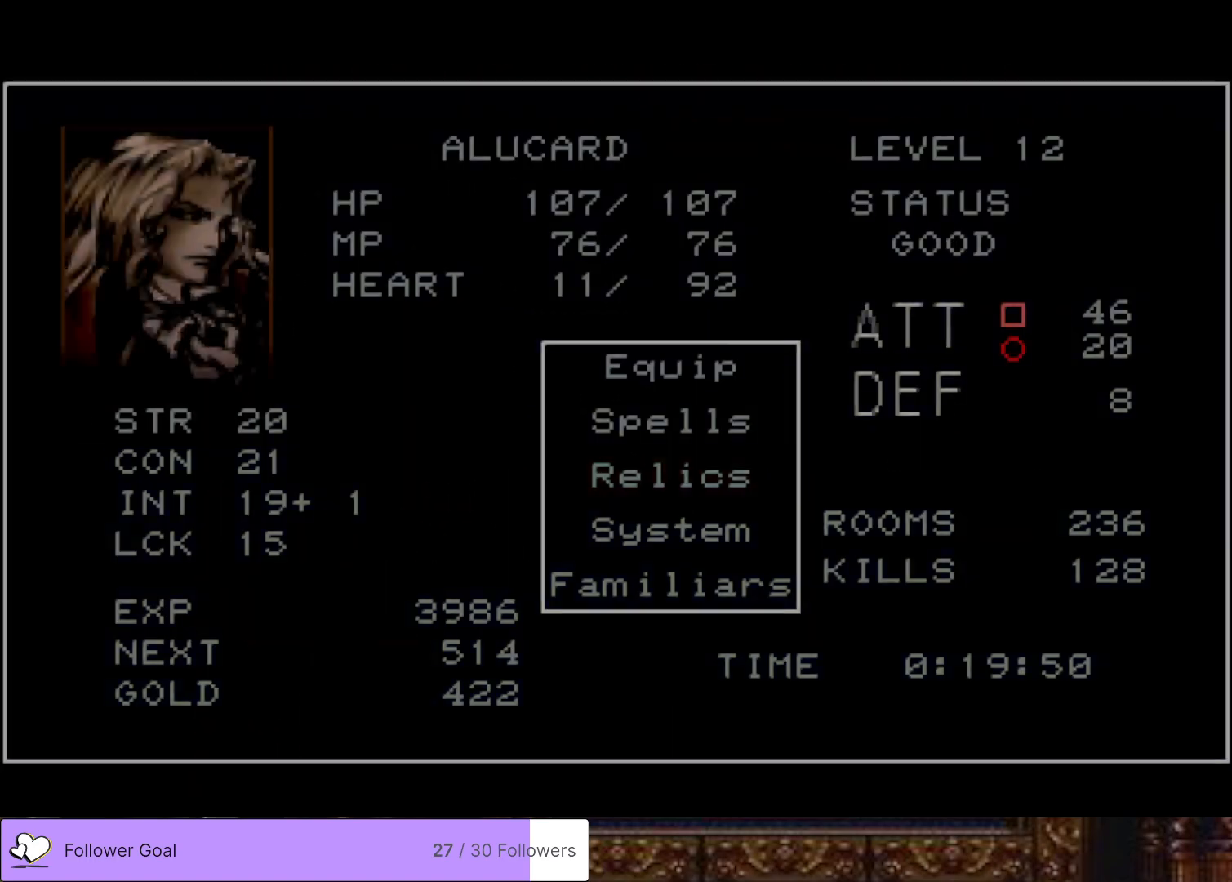
{"buttons": ["DPAD_LEFT"], "right_stick": "center", "events": [[401, "START", "down"], [467, "DPAD_LEFT", "down"], [501, "START", "up"]]}
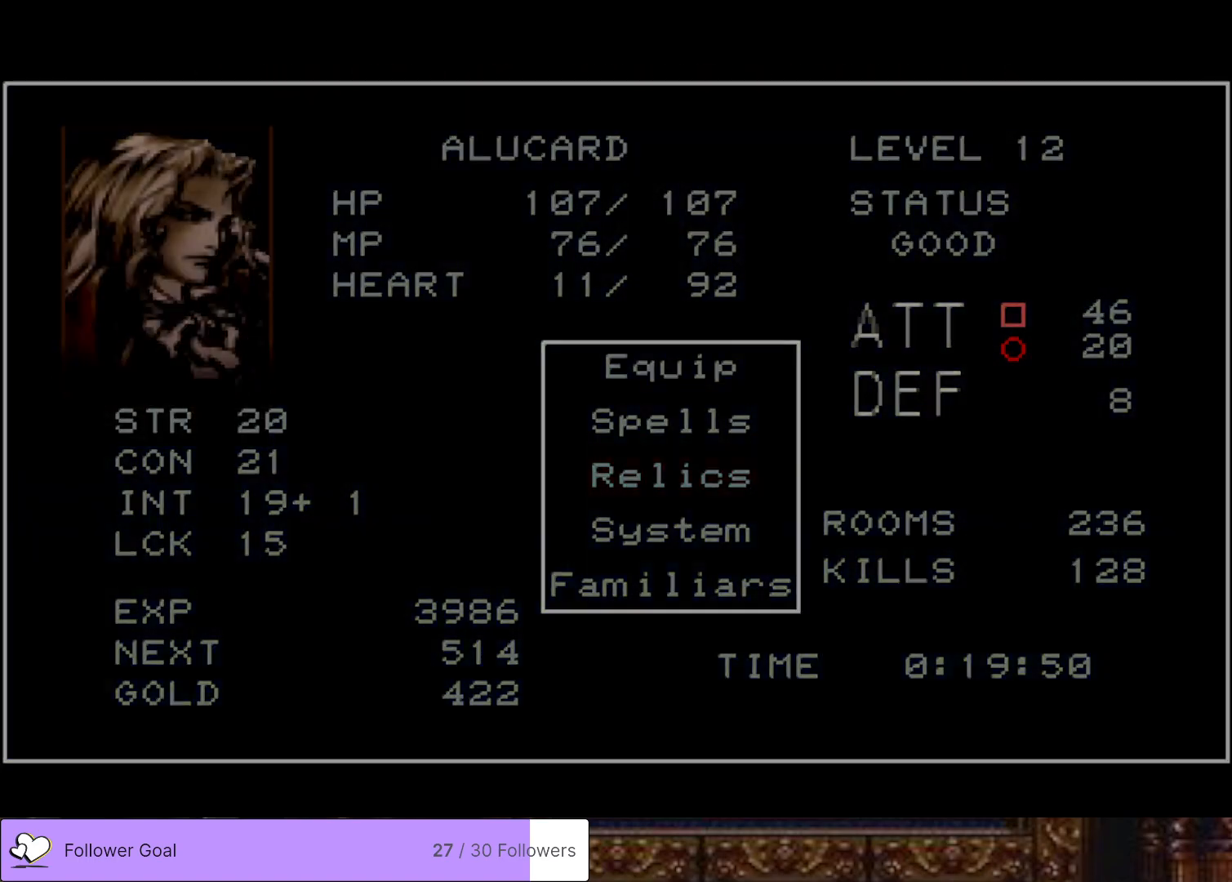
{"buttons": ["DPAD_LEFT"], "right_stick": "center", "events": []}
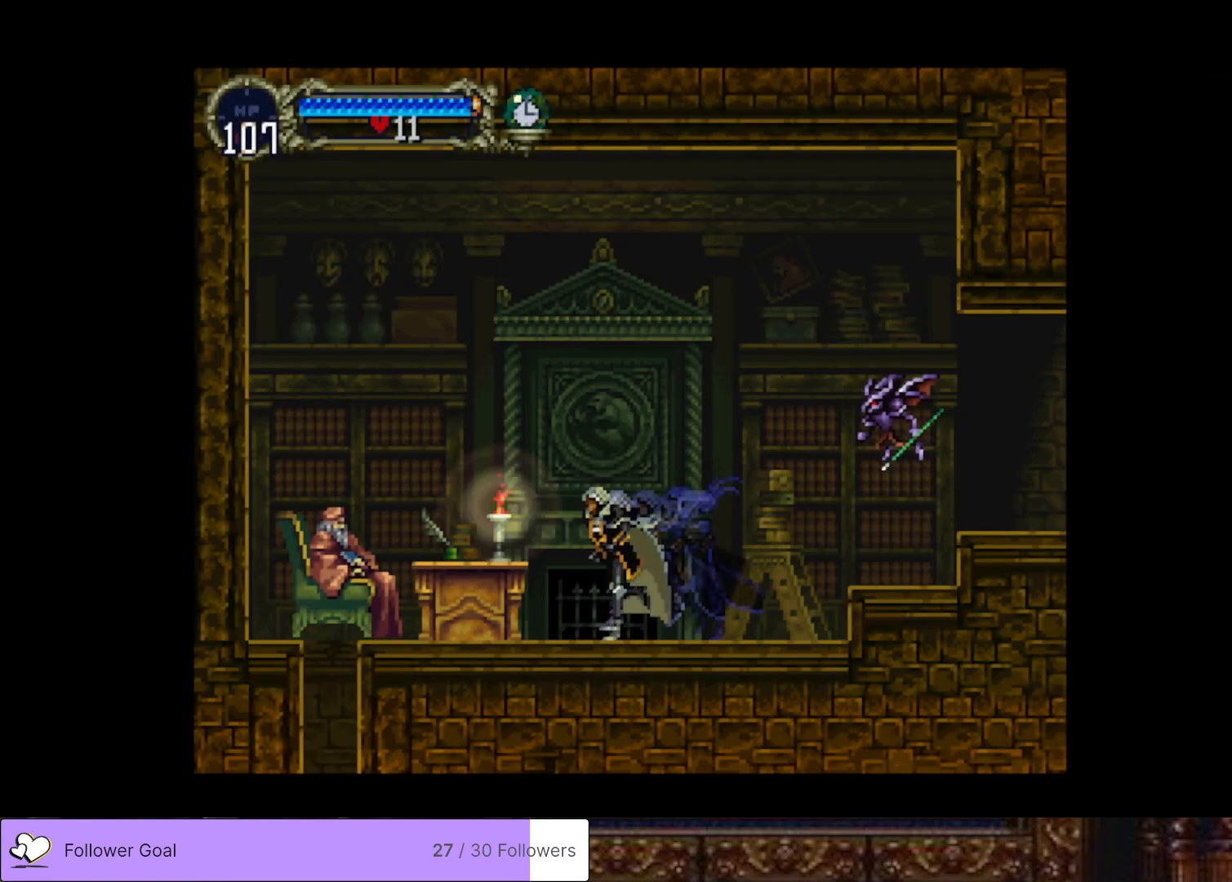
{"buttons": [], "right_stick": "center", "events": [[217, "DPAD_LEFT", "up"]]}
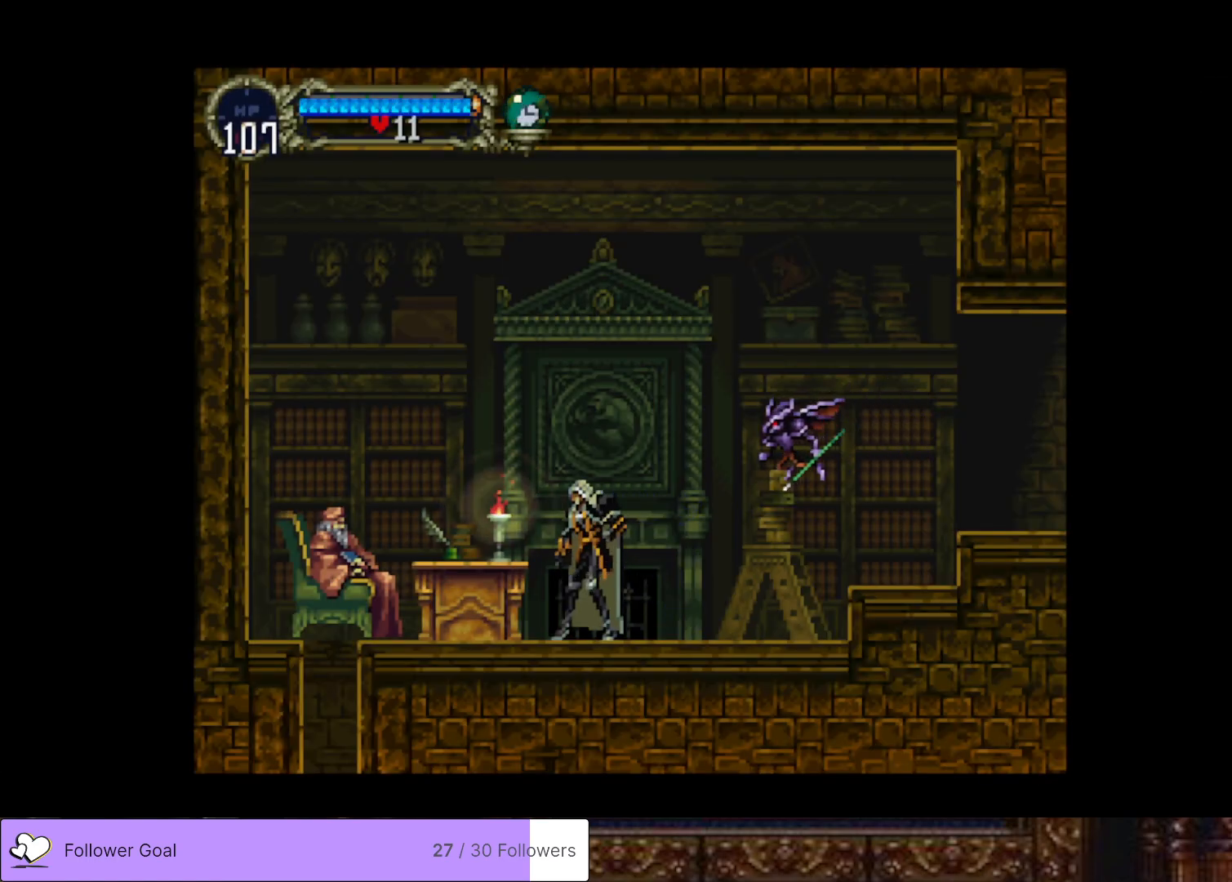
{"buttons": [], "right_stick": "center", "events": [[33, "START", "down"], [150, "START", "up"]]}
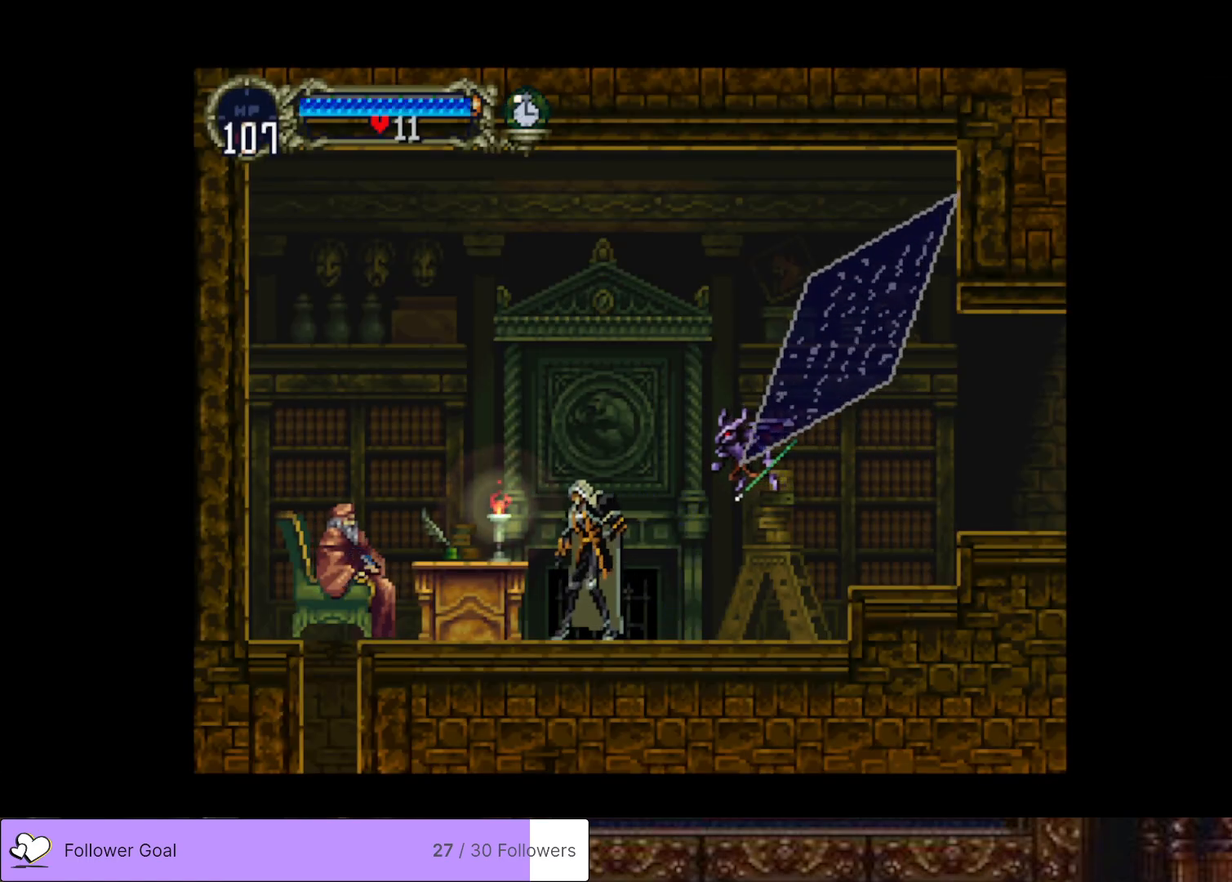
{"buttons": [], "right_stick": "center", "events": [[84, "START", "down"], [251, "START", "up"]]}
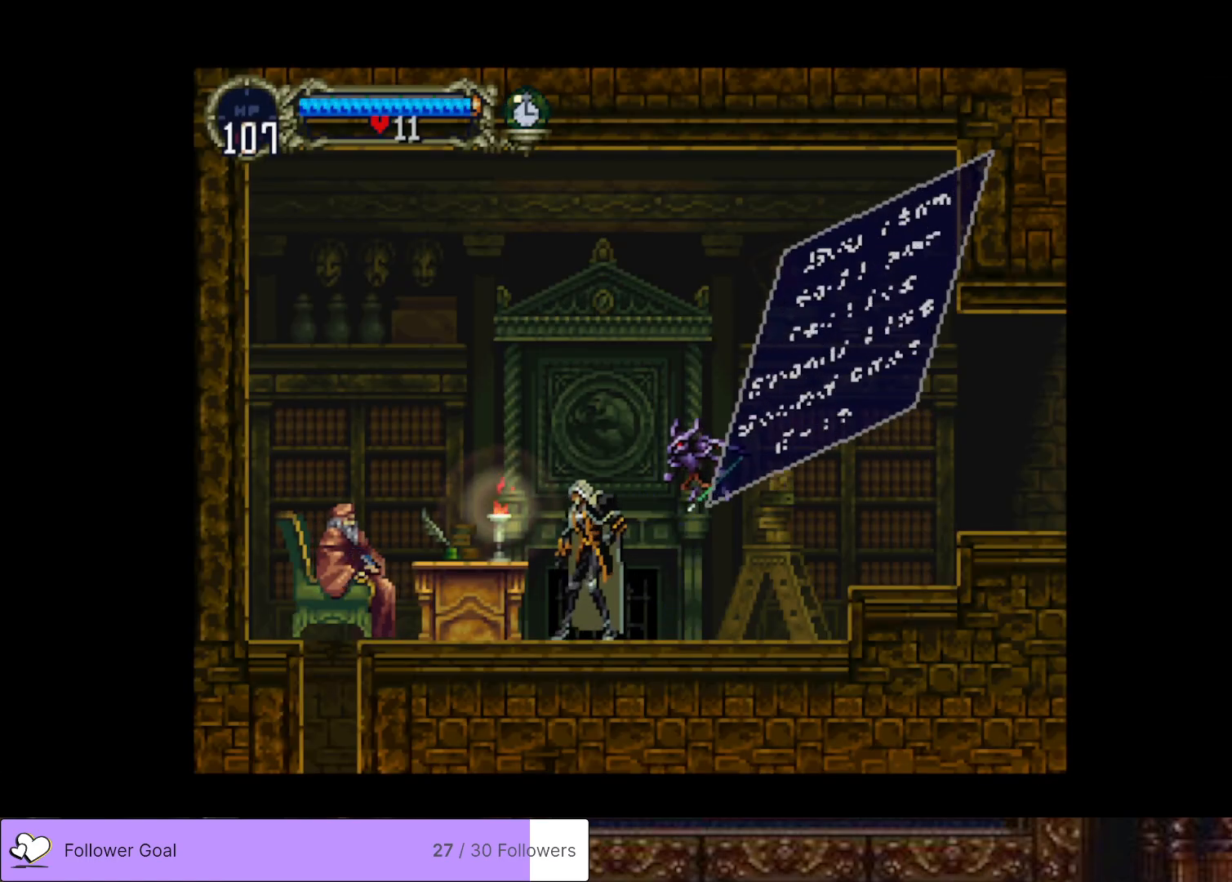
{"buttons": ["START"], "right_stick": "center", "events": [[334, "START", "down"]]}
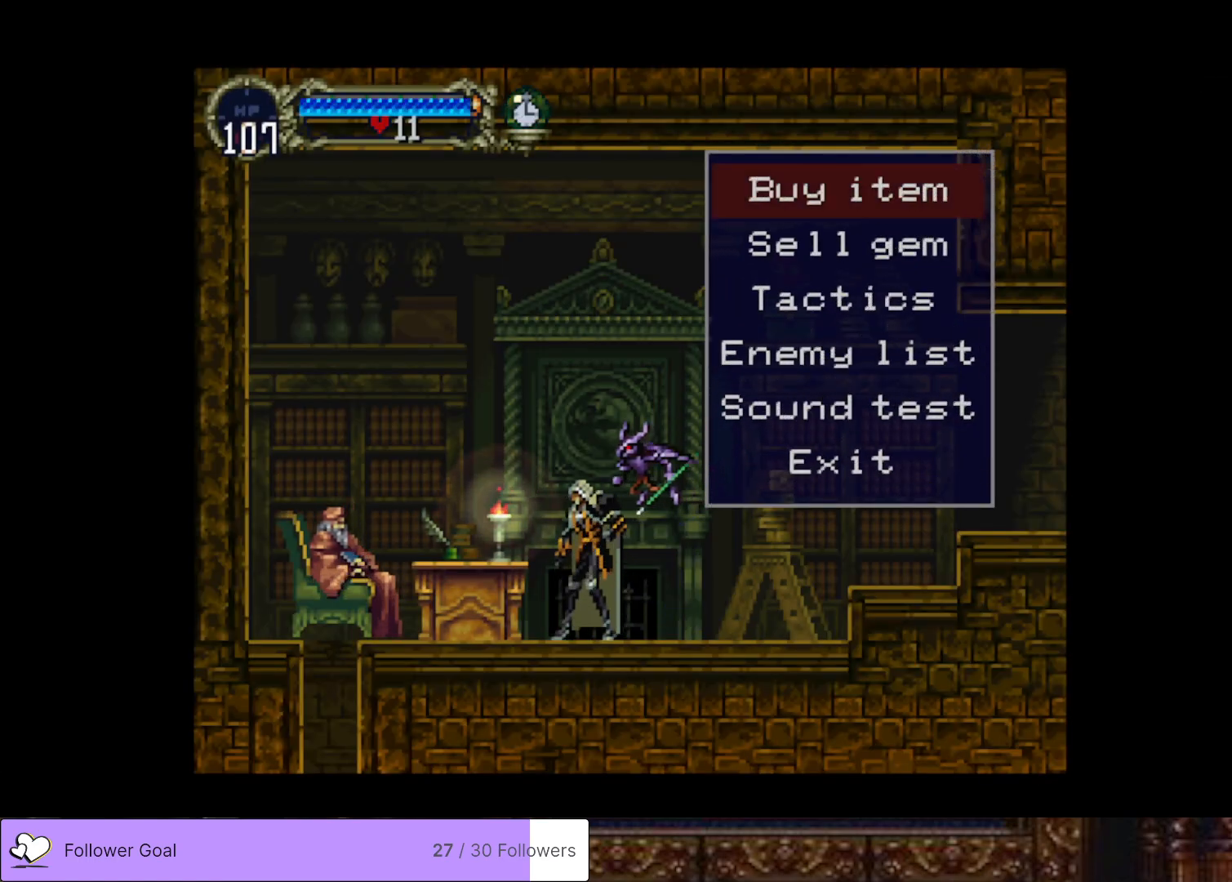
{"buttons": [], "right_stick": "center", "events": [[33, "START", "up"], [300, "START", "down"], [417, "START", "up"]]}
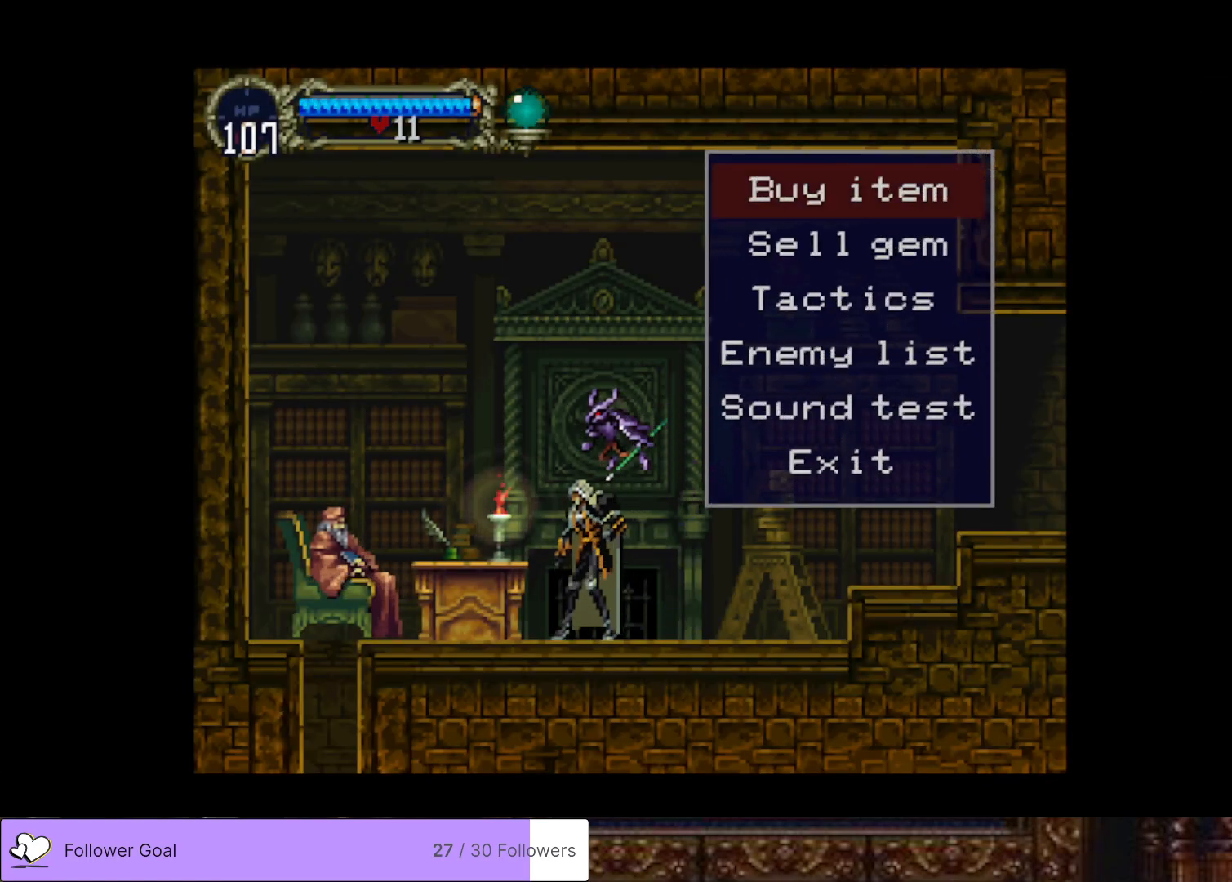
{"buttons": [], "right_stick": "center", "events": [[33, "START", "down"], [150, "START", "up"]]}
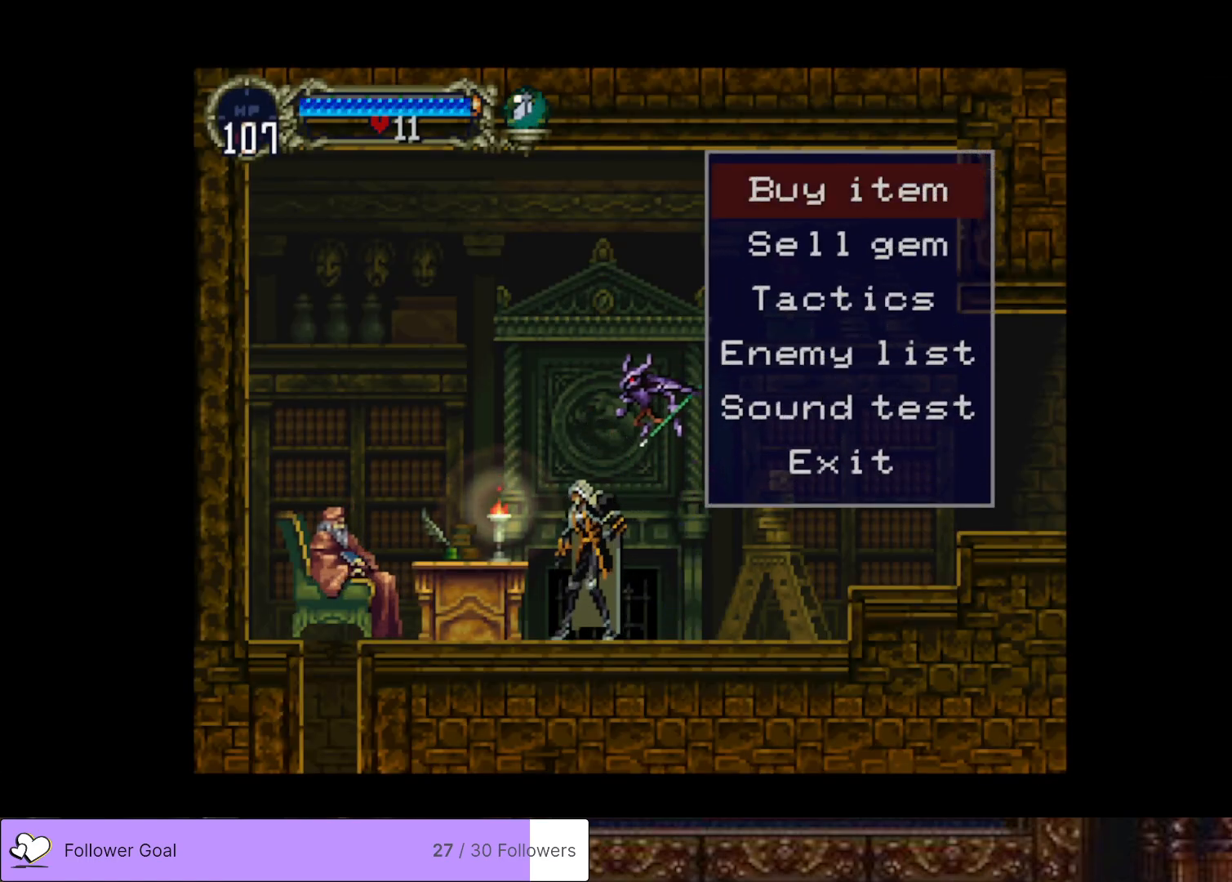
{"buttons": [], "right_stick": "center", "events": []}
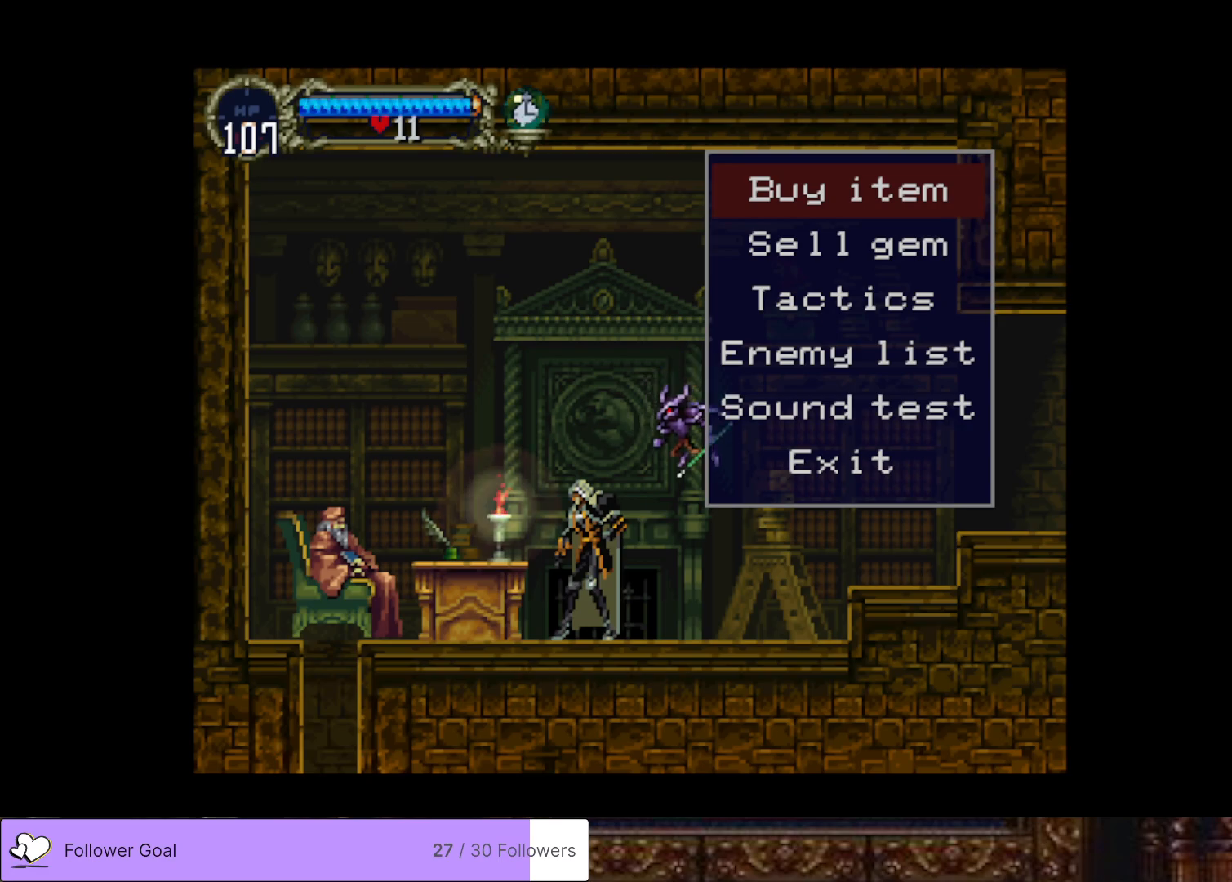
{"buttons": [], "right_stick": "center", "events": [[134, "START", "down"], [284, "START", "up"]]}
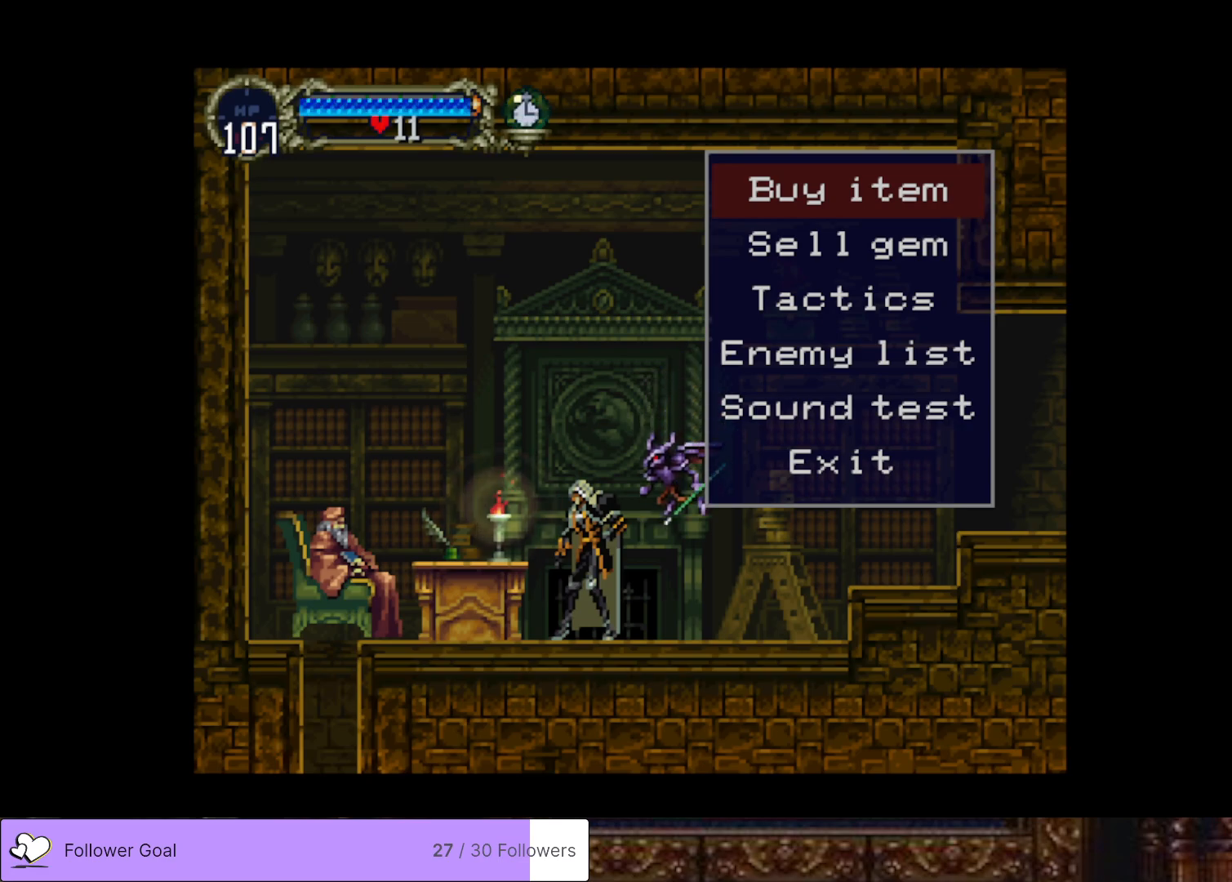
{"buttons": [], "right_stick": "center", "events": [[100, "TRIANGLE", "down"], [217, "TRIANGLE", "up"]]}
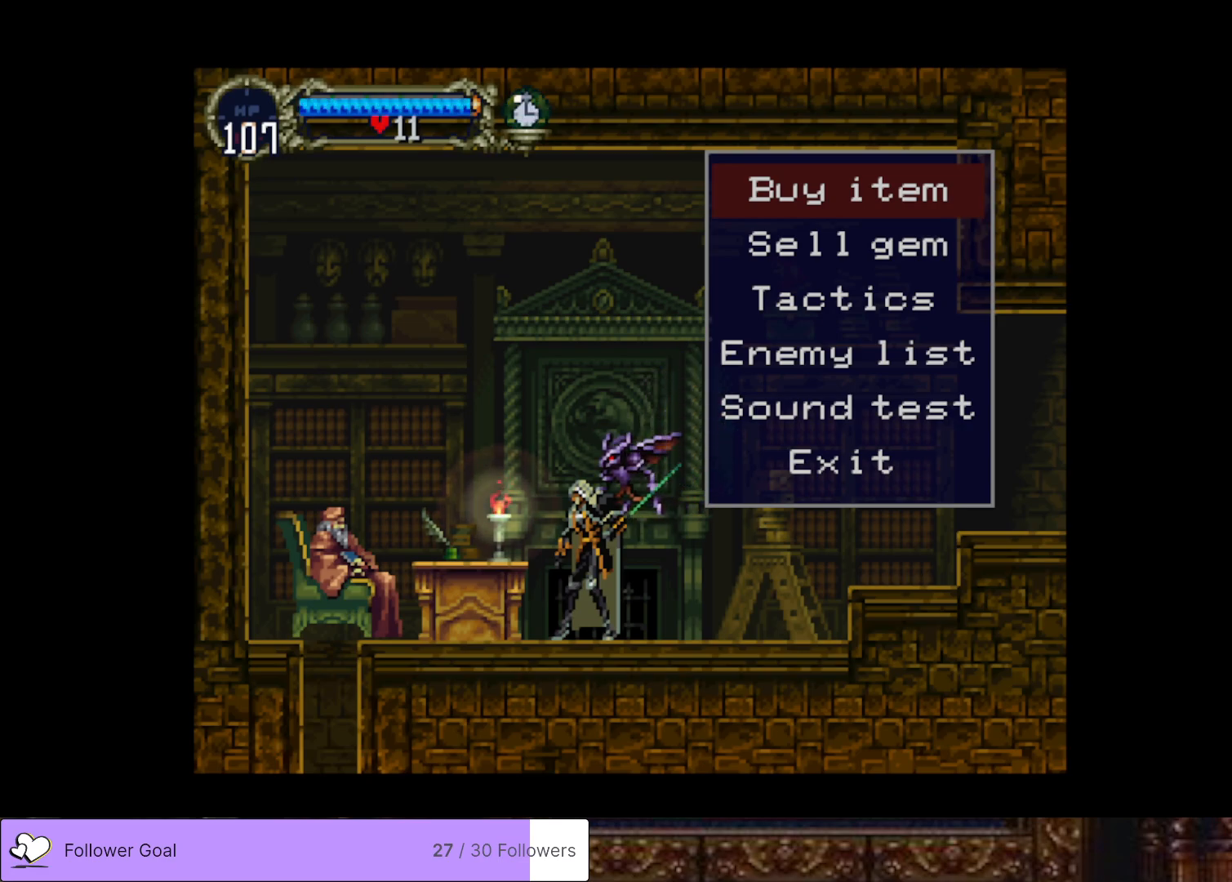
{"buttons": [], "right_stick": "center", "events": []}
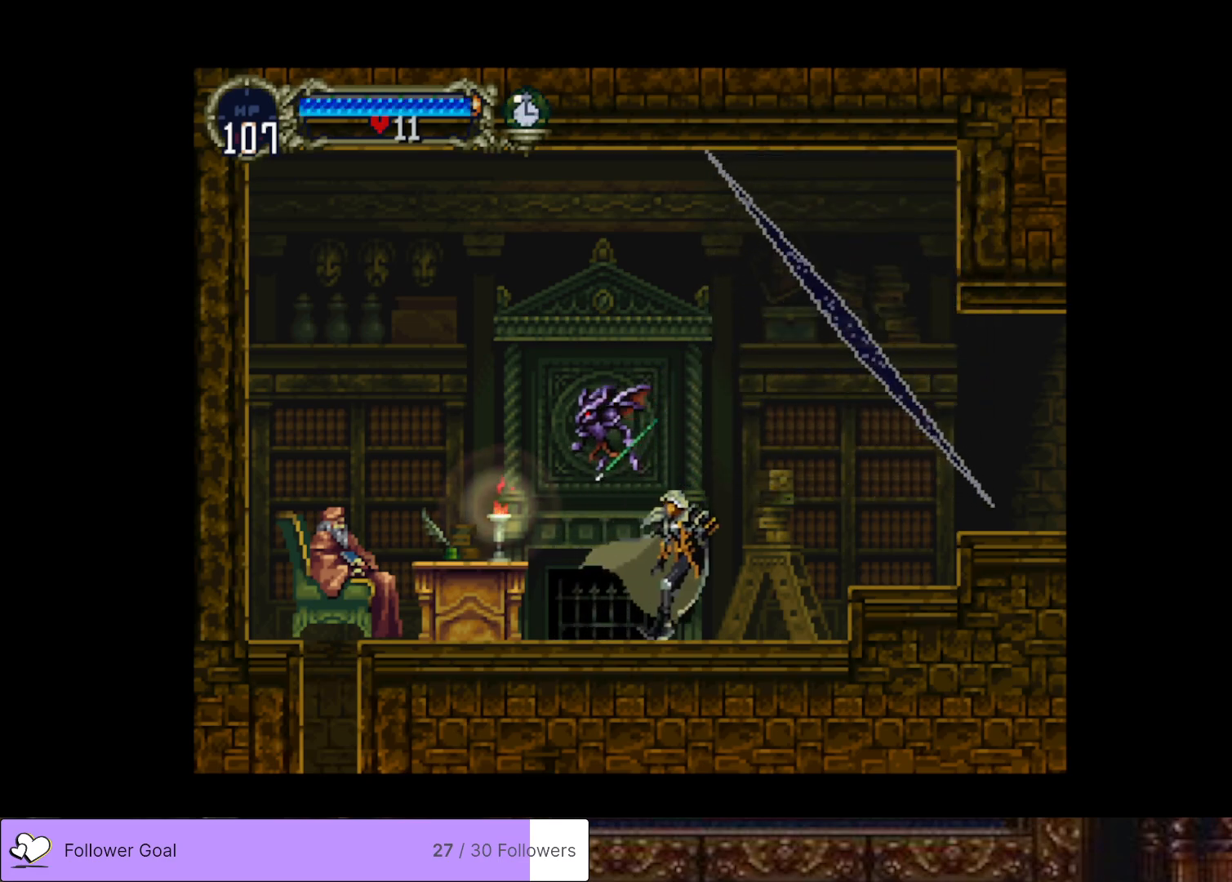
{"buttons": ["START"], "right_stick": "center", "events": [[417, "START", "down"]]}
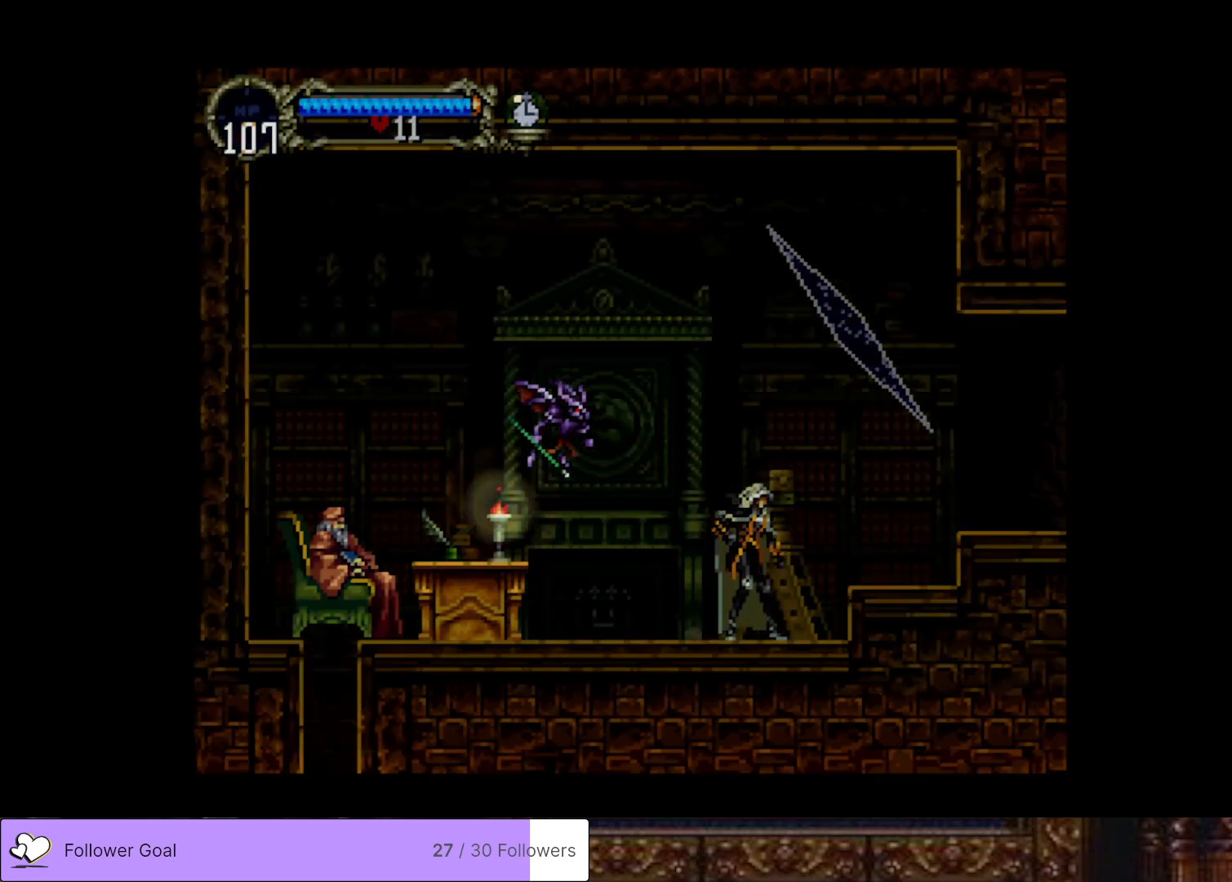
{"buttons": [], "right_stick": "center", "events": [[100, "START", "up"]]}
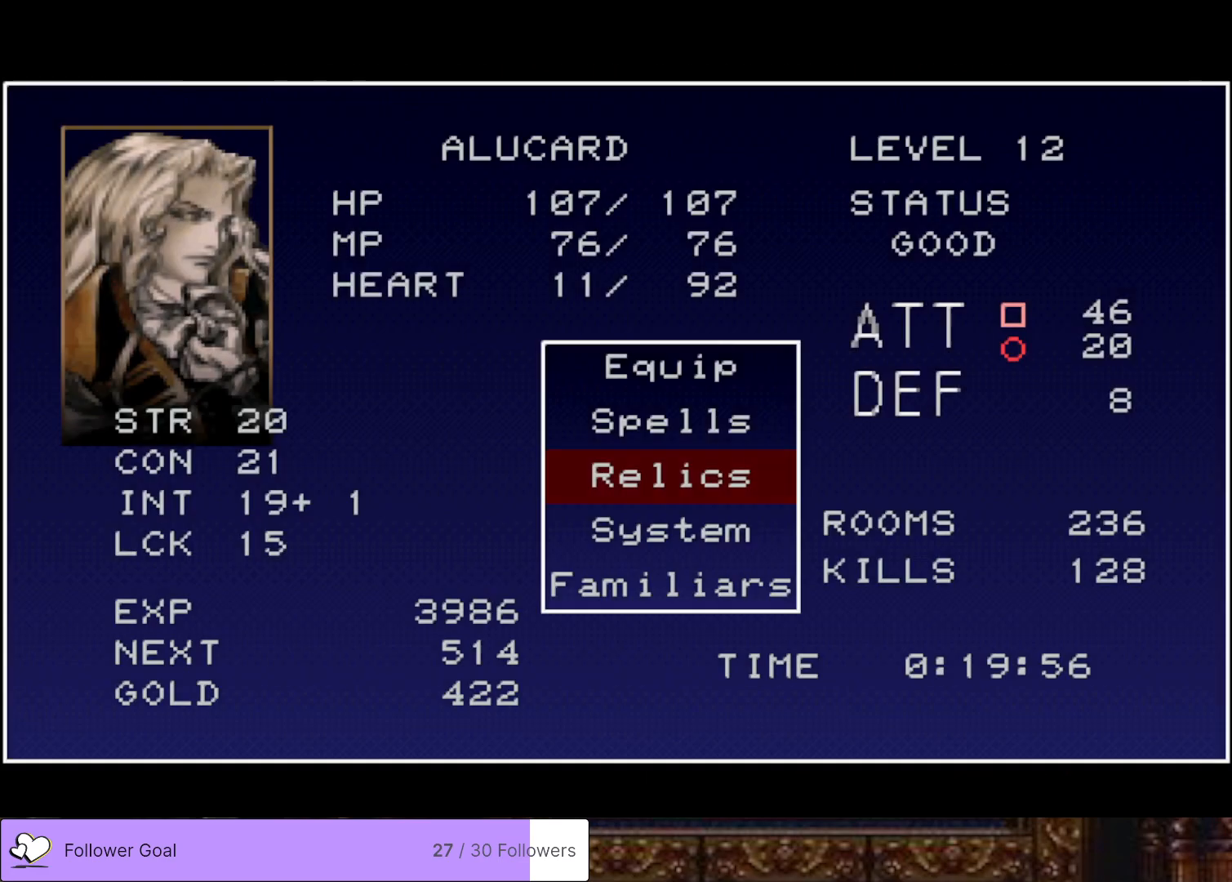
{"buttons": [], "right_stick": "center", "events": [[183, "START", "down"], [350, "START", "up"]]}
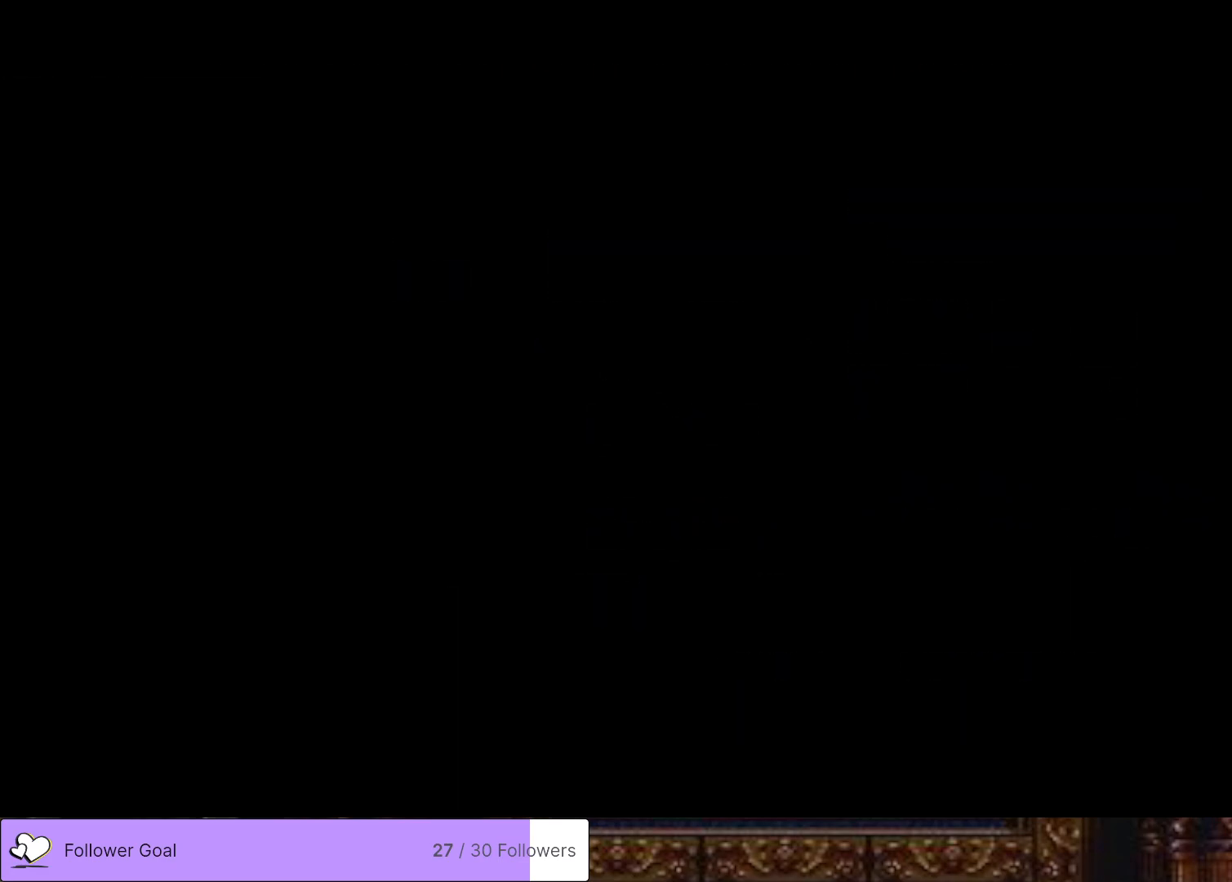
{"buttons": ["DPAD_RIGHT"], "right_stick": "center", "events": [[84, "DPAD_LEFT", "down"], [217, "DPAD_LEFT", "up"], [384, "DPAD_RIGHT", "down"]]}
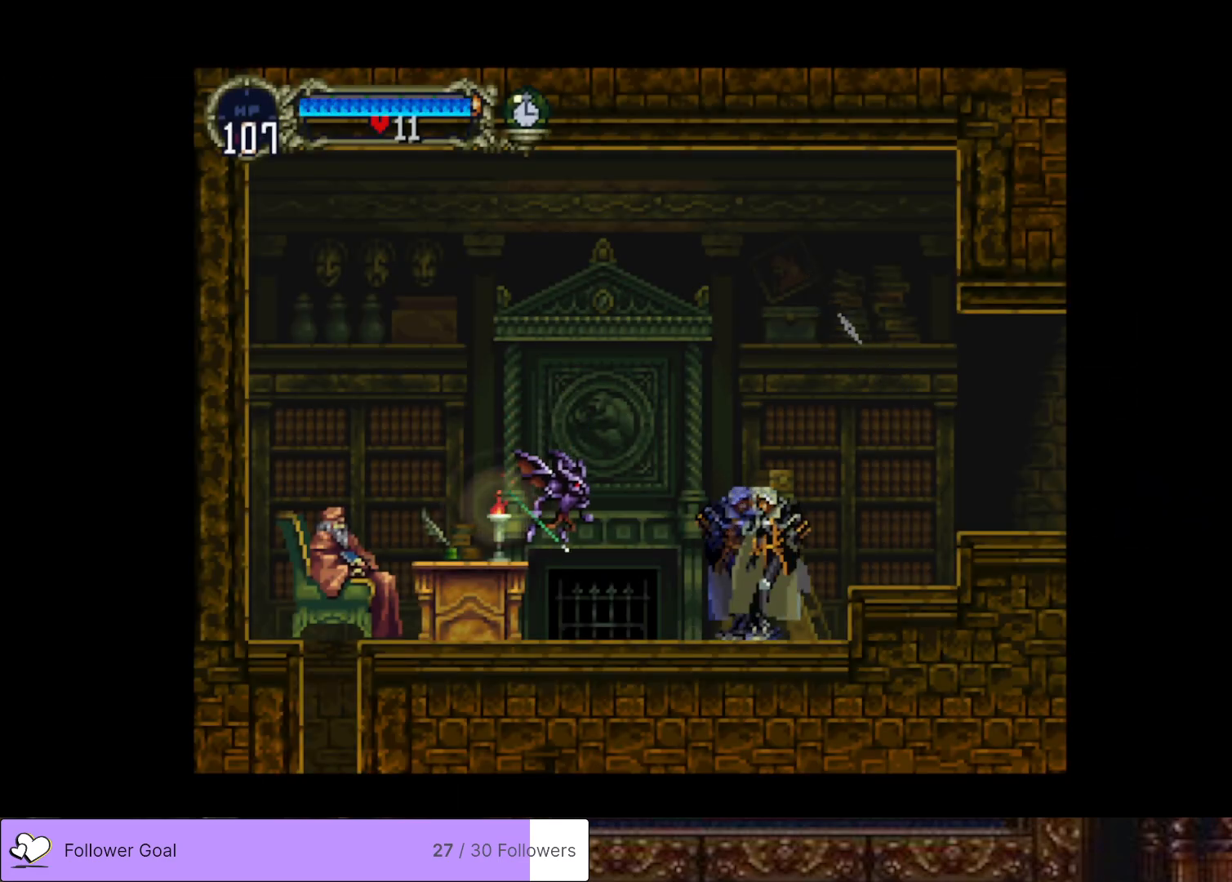
{"buttons": ["DPAD_RIGHT"], "right_stick": "center", "events": [[66, "CROSS", "down"], [300, "CROSS", "up"]]}
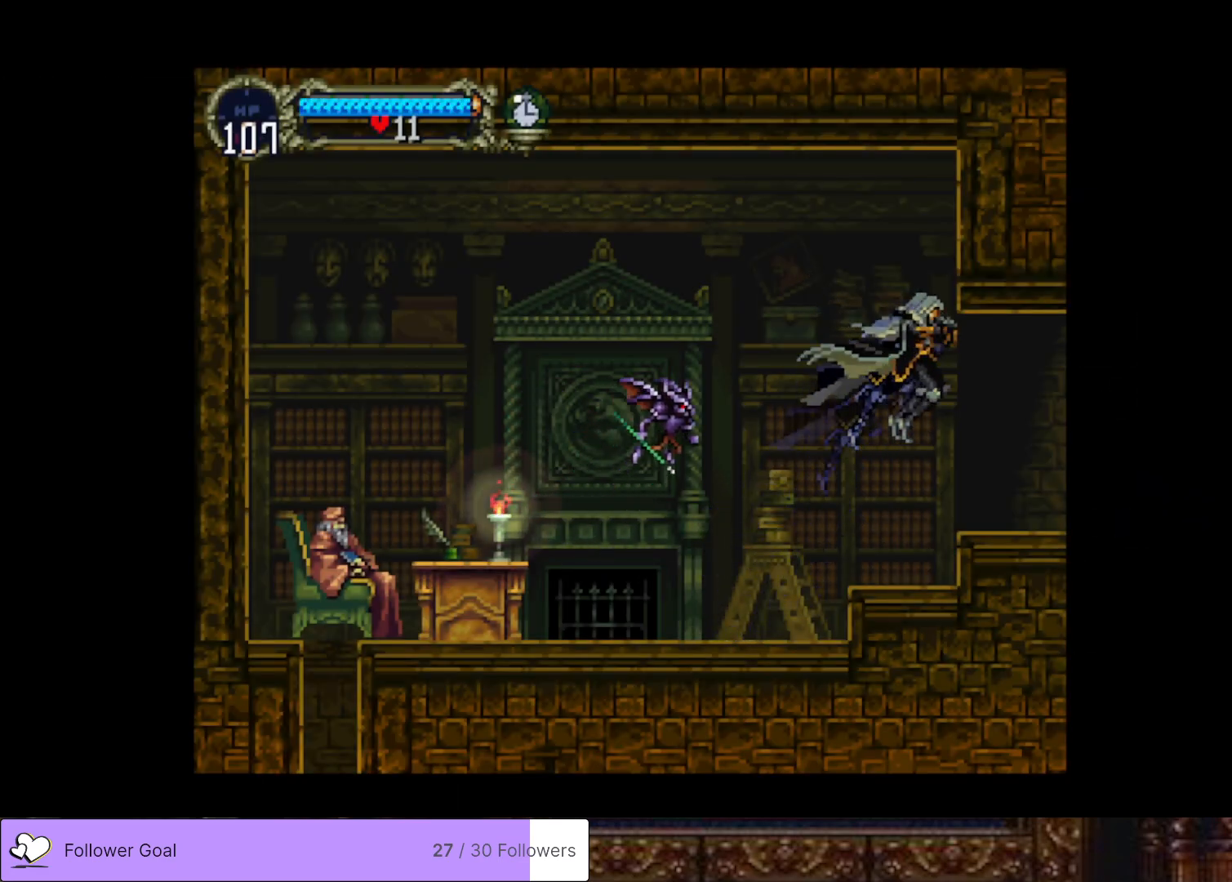
{"buttons": [], "right_stick": "center", "events": [[350, "DPAD_RIGHT", "up"]]}
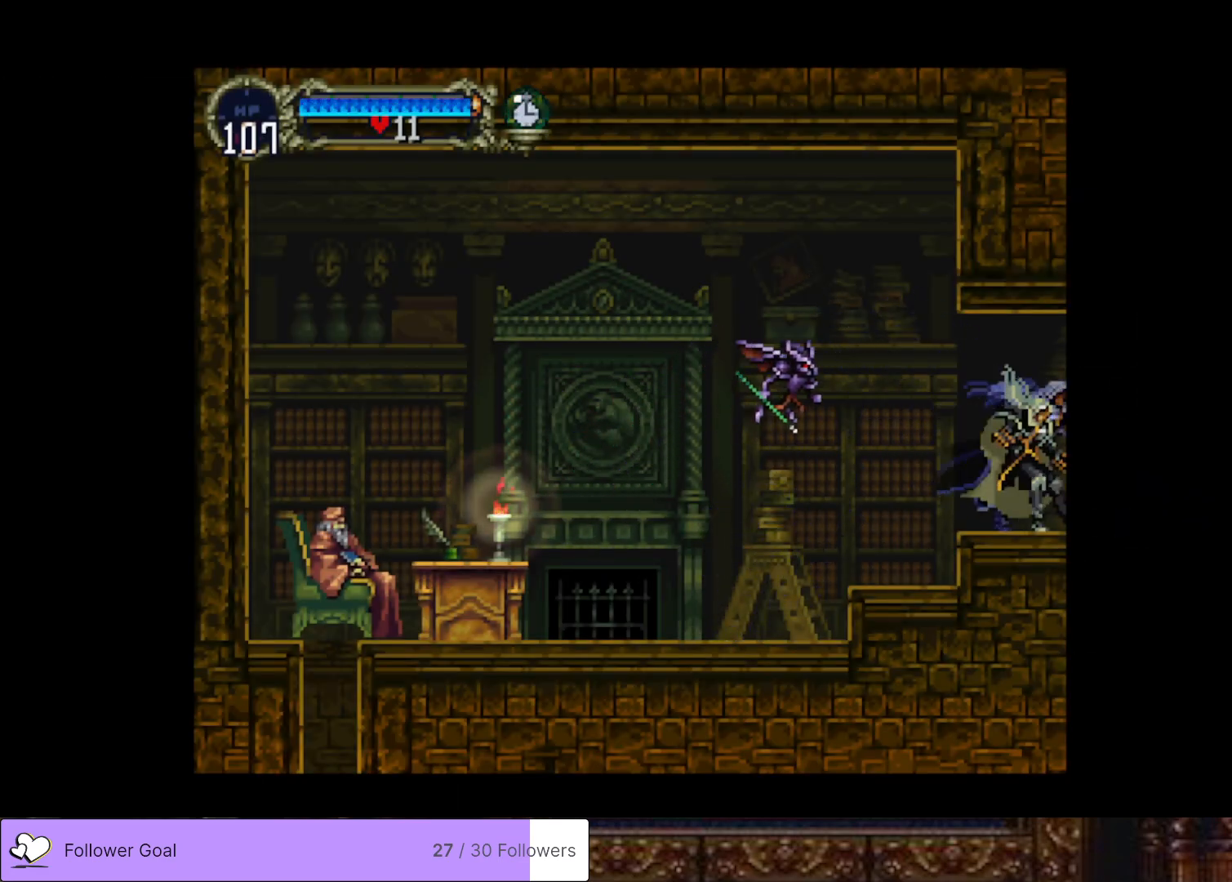
{"buttons": [], "right_stick": "center", "events": [[183, "DPAD_RIGHT", "down"], [300, "DPAD_RIGHT", "up"]]}
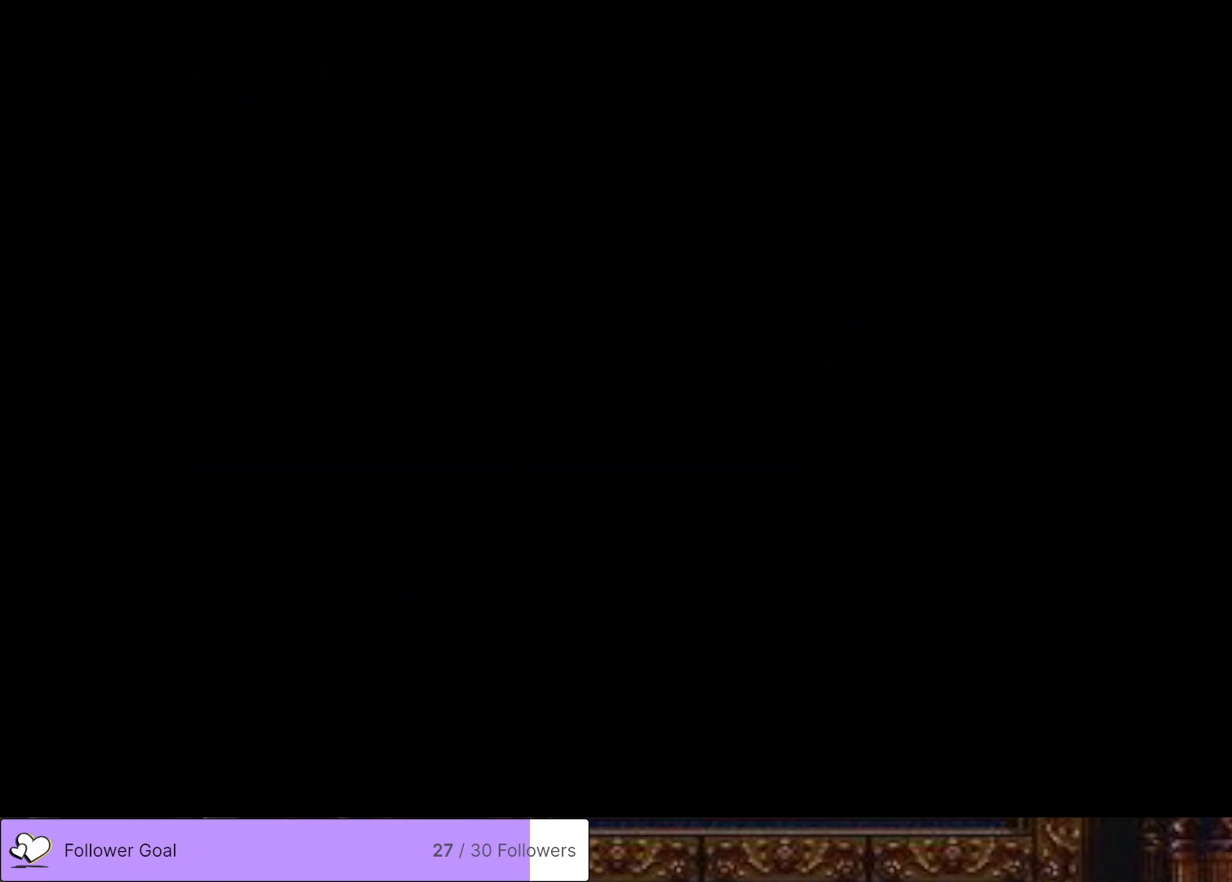
{"buttons": [], "right_stick": "center", "events": []}
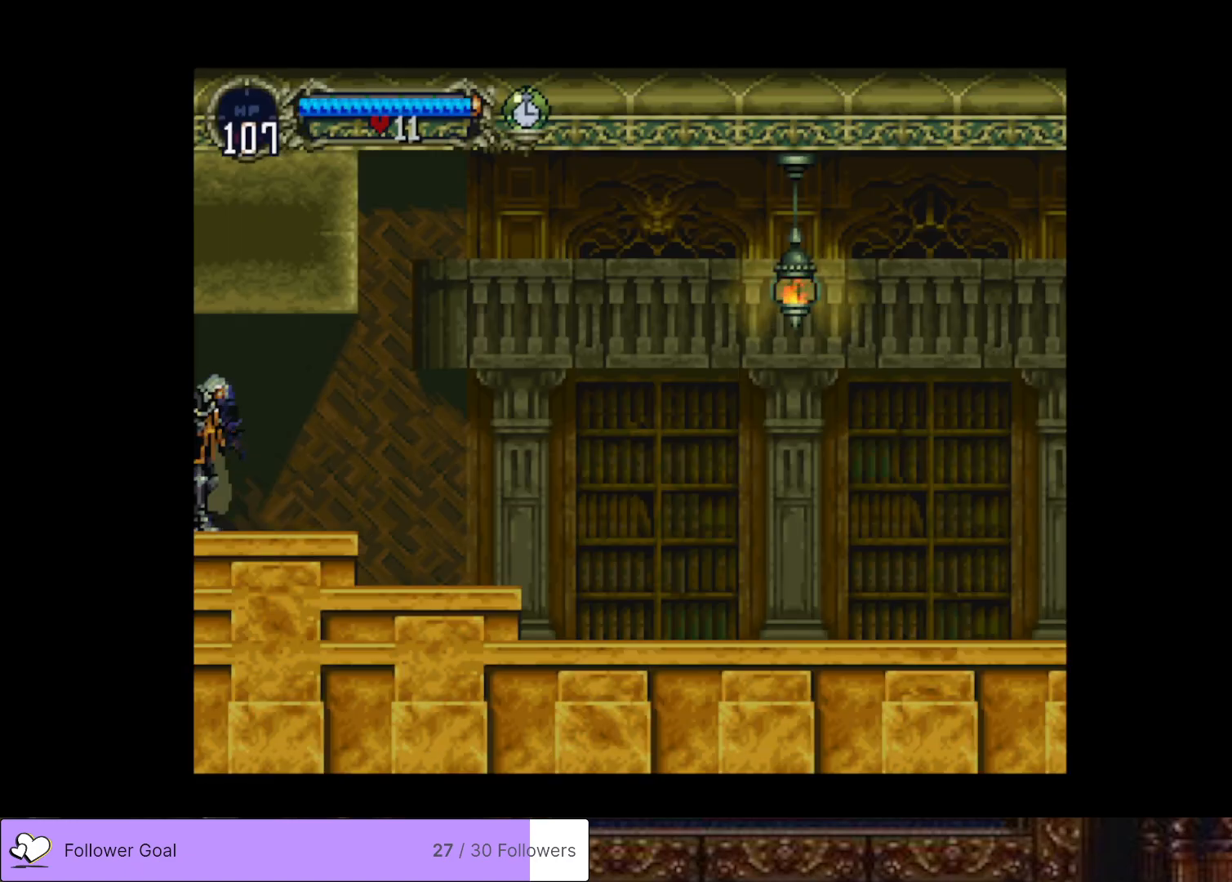
{"buttons": [], "right_stick": "center", "events": [[50, "START", "down"], [183, "START", "up"]]}
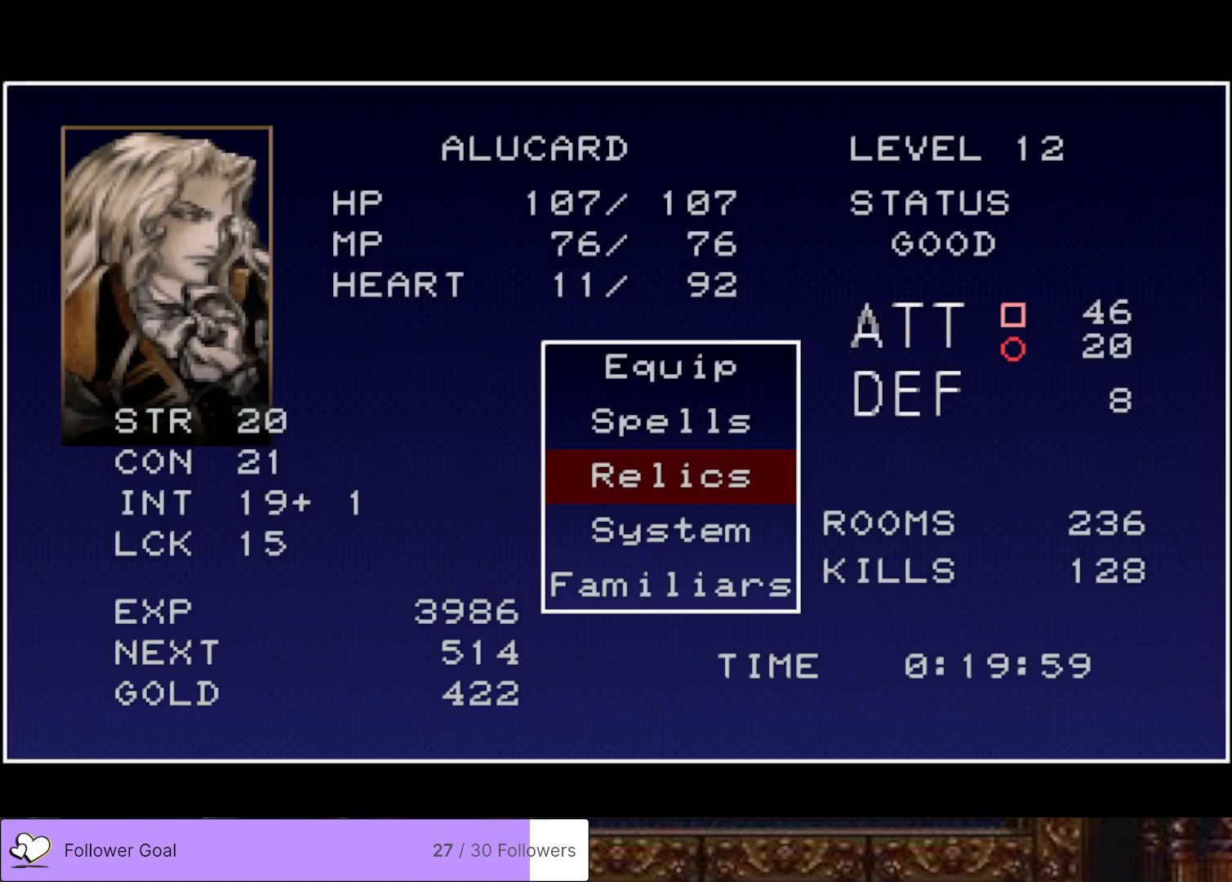
{"buttons": ["CROSS"], "right_stick": "center", "events": [[401, "CROSS", "down"]]}
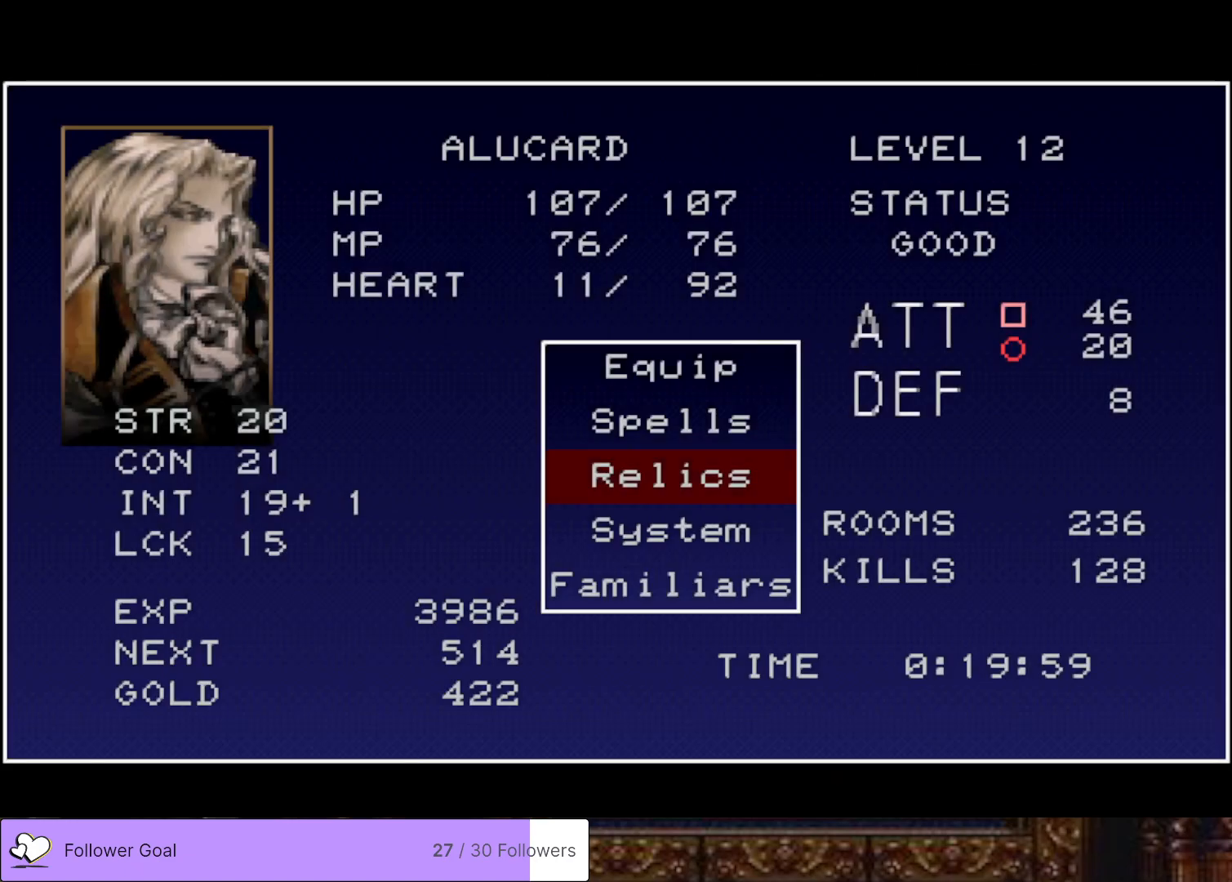
{"buttons": [], "right_stick": "center", "events": [[16, "CROSS", "up"]]}
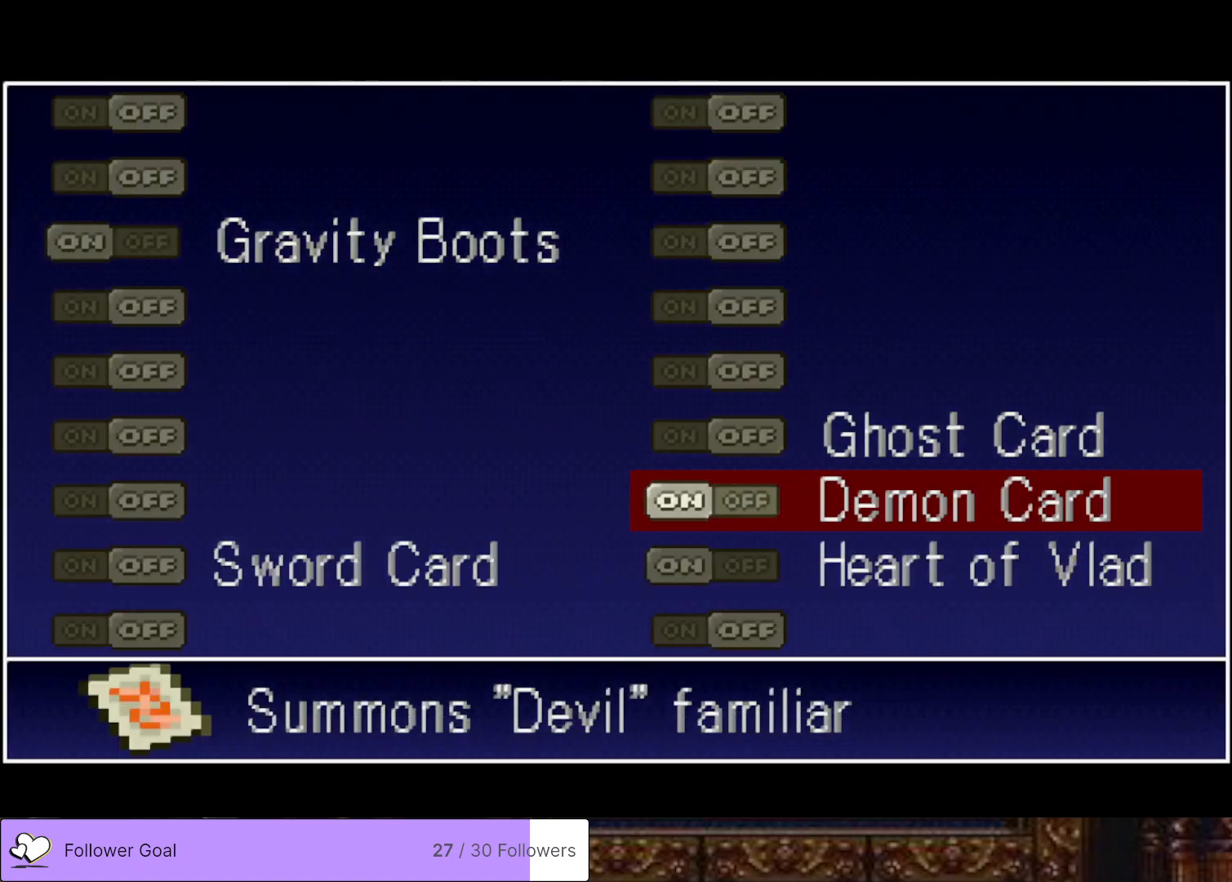
{"buttons": [], "right_stick": "center", "events": [[217, "DPAD_LEFT", "down"], [300, "DPAD_LEFT", "up"], [384, "DPAD_DOWN", "down"], [484, "DPAD_DOWN", "up"]]}
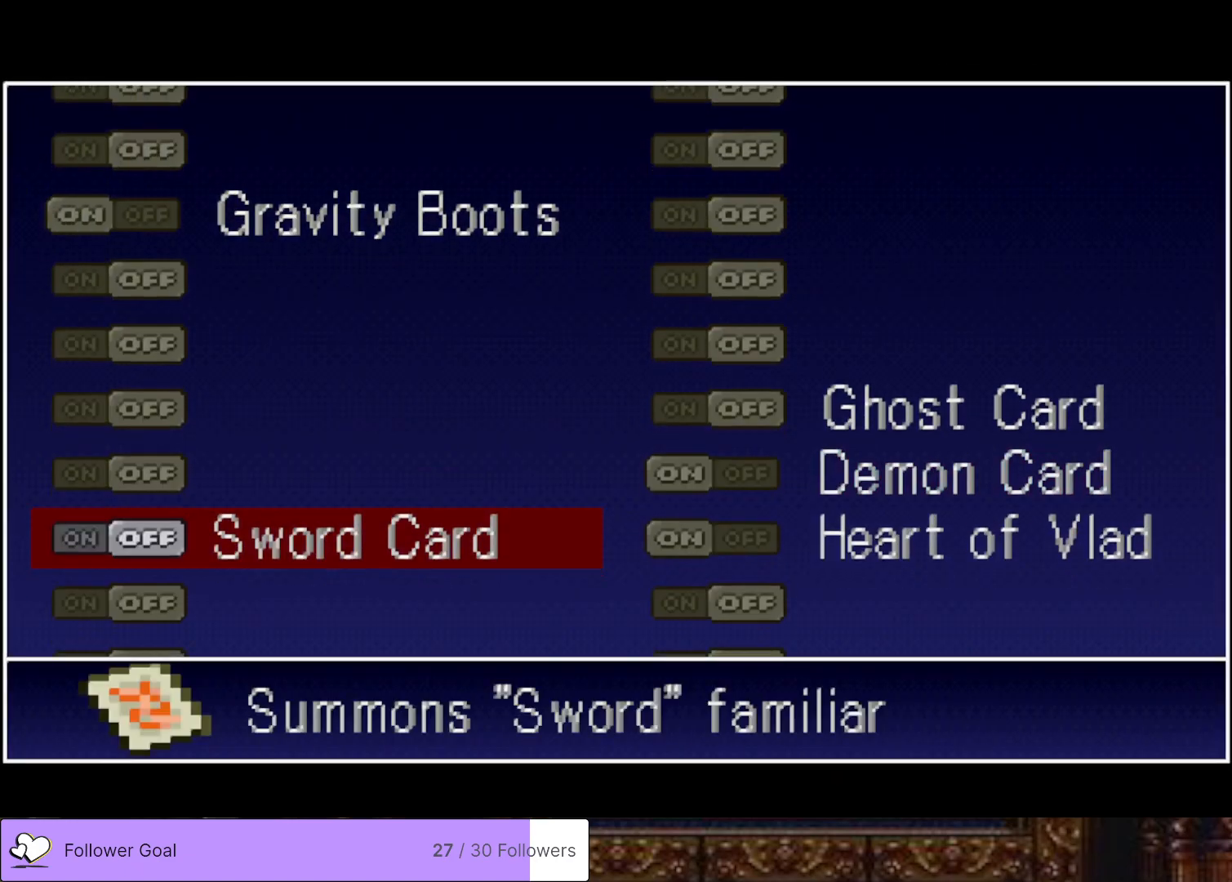
{"buttons": [], "right_stick": "center", "events": [[16, "CROSS", "down"], [150, "CROSS", "up"], [350, "TRIANGLE", "down"], [483, "TRIANGLE", "up"]]}